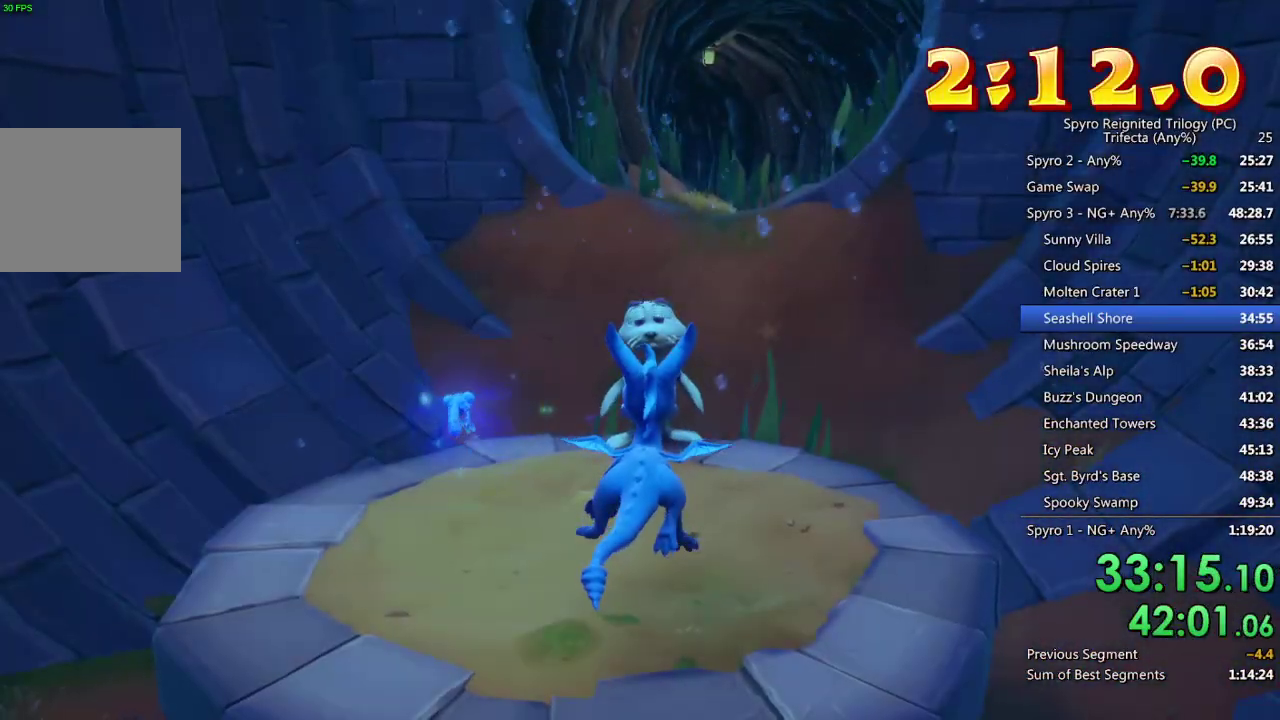
Gameplay with a controller (PlayStation layout); each line is a JSON object with the inputs held at the frame after it. "events" lists button and stick changes between this image and that frame as [ms after this image, input, new state], when the widget could be followed in between.
{"buttons": [], "left_stick": "center", "right_stick": "center", "events": [[17, "CROSS", "up"], [200, "CROSS", "down"], [250, "CROSS", "up"], [317, "CROSS", "down"], [367, "CROSS", "up"], [433, "CROSS", "down"], [483, "CROSS", "up"]]}
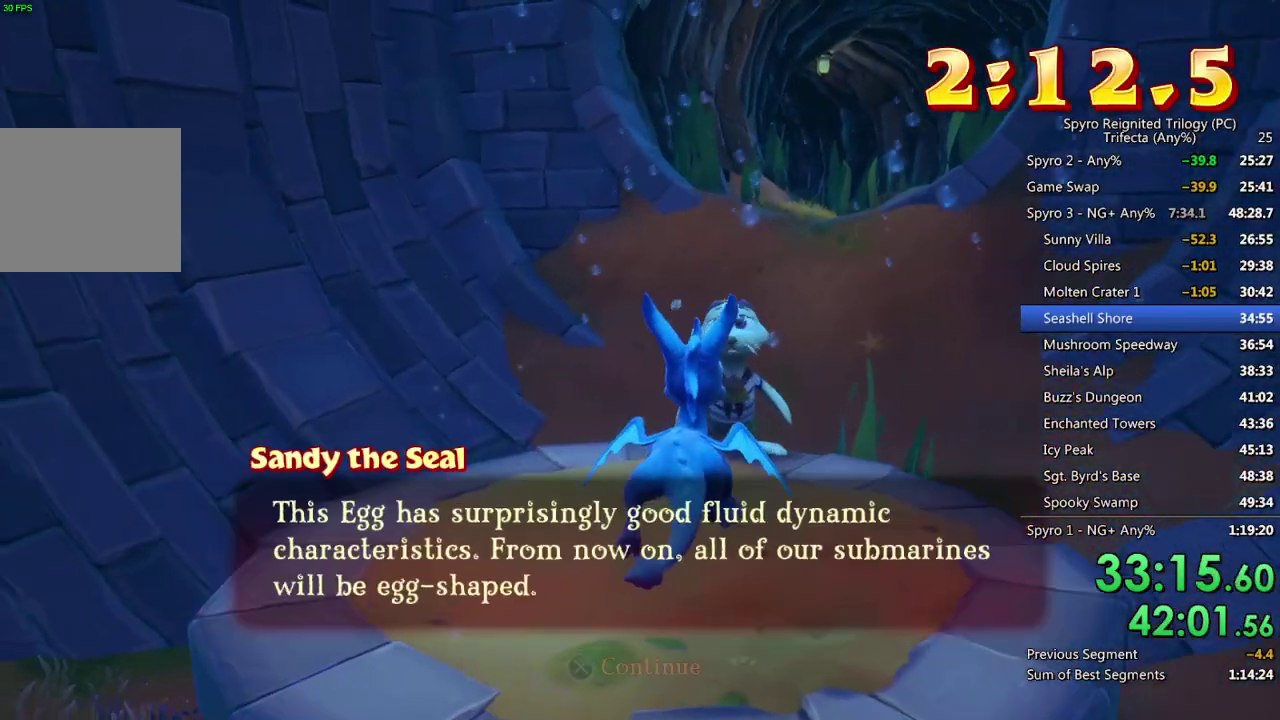
{"buttons": [], "left_stick": "center", "right_stick": "center", "events": [[50, "CROSS", "down"], [100, "CROSS", "up"], [167, "CROSS", "down"], [217, "CROSS", "up"], [283, "CROSS", "down"], [333, "CROSS", "up"], [400, "CROSS", "down"], [467, "CROSS", "up"]]}
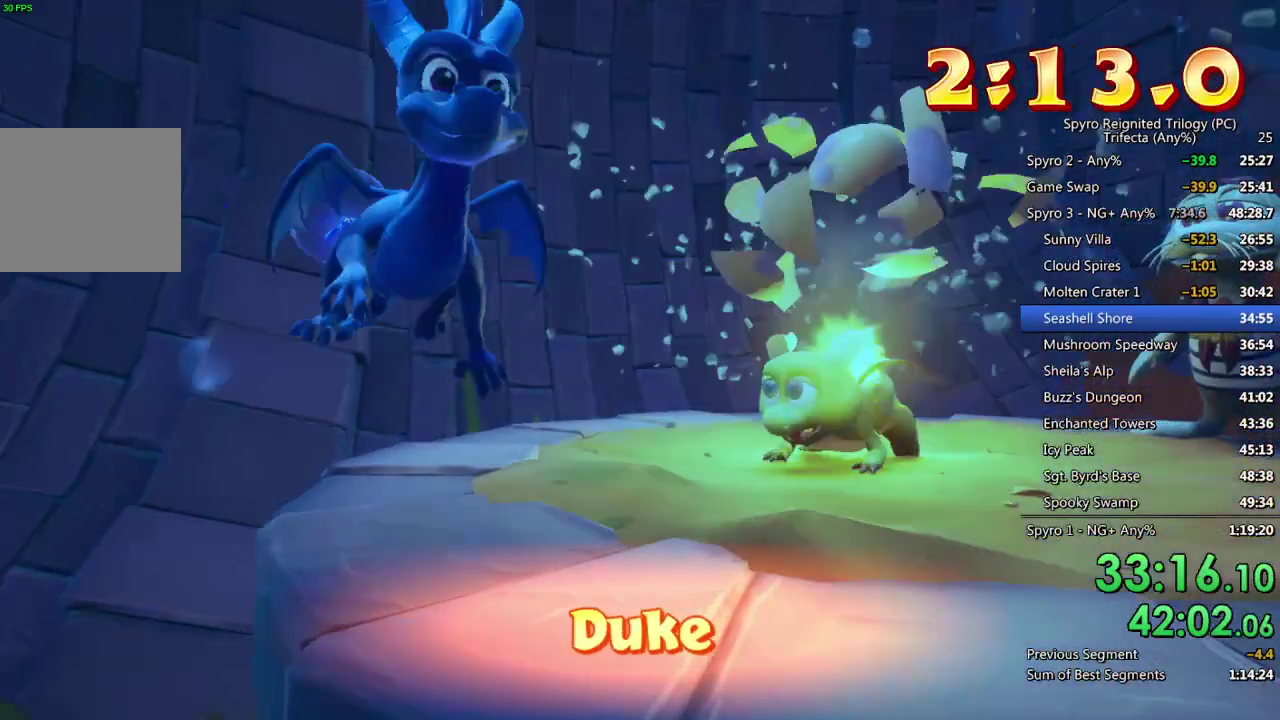
{"buttons": [], "left_stick": "center", "right_stick": "center", "events": [[17, "CROSS", "down"], [67, "CROSS", "up"], [150, "CROSS", "down"], [200, "CROSS", "up"], [250, "CROSS", "down"], [333, "CROSS", "up"]]}
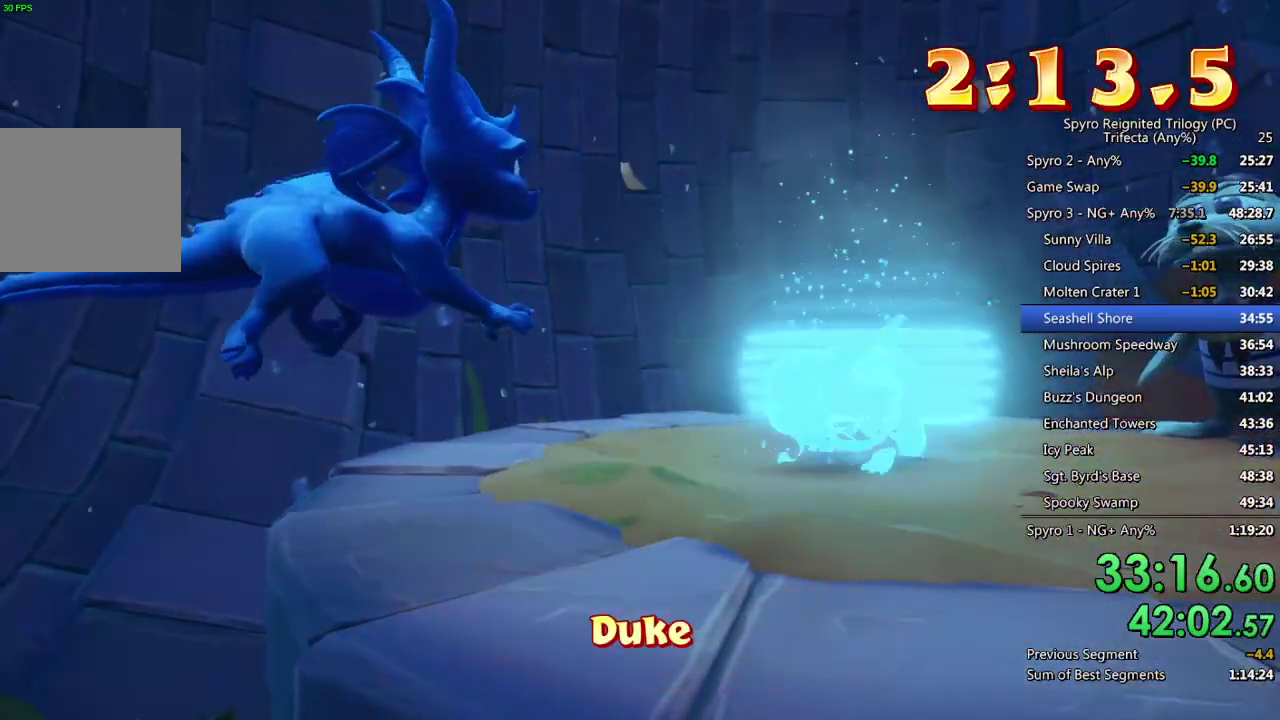
{"buttons": [], "left_stick": "center", "right_stick": "center", "events": []}
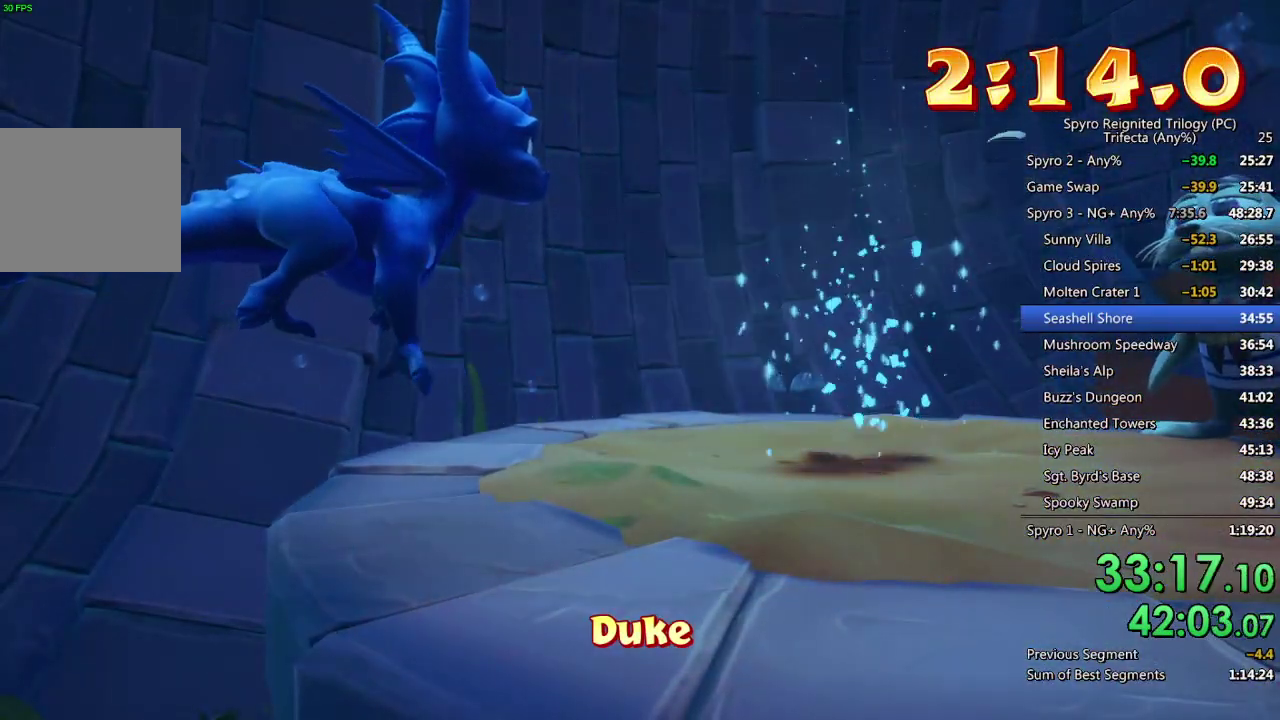
{"buttons": ["START"], "left_stick": "center", "right_stick": "center", "events": [[417, "START", "down"]]}
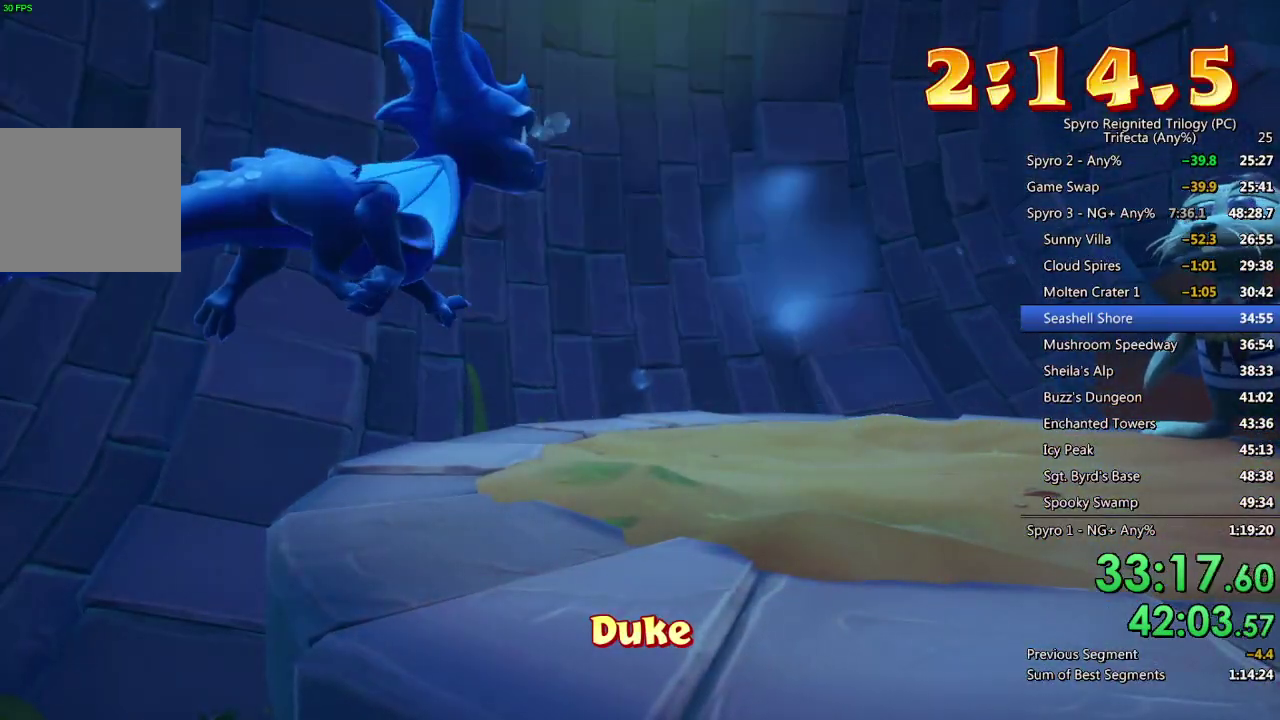
{"buttons": [], "left_stick": "center", "right_stick": "center", "events": [[17, "START", "up"], [383, "START", "down"], [500, "START", "up"]]}
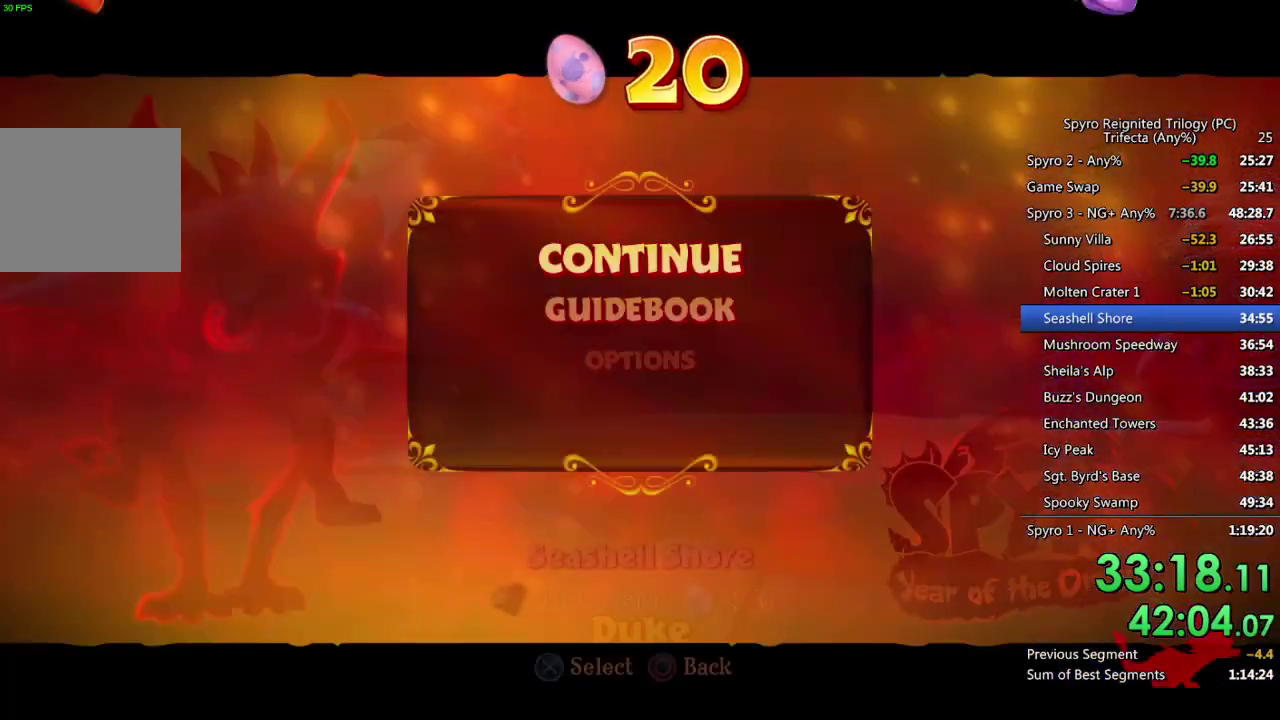
{"buttons": [], "left_stick": "center", "right_stick": "center", "events": [[117, "CROSS", "down"], [183, "CROSS", "up"], [200, "DPAD_UP", "down"], [250, "CROSS", "down"], [283, "DPAD_UP", "up"], [317, "CROSS", "up"]]}
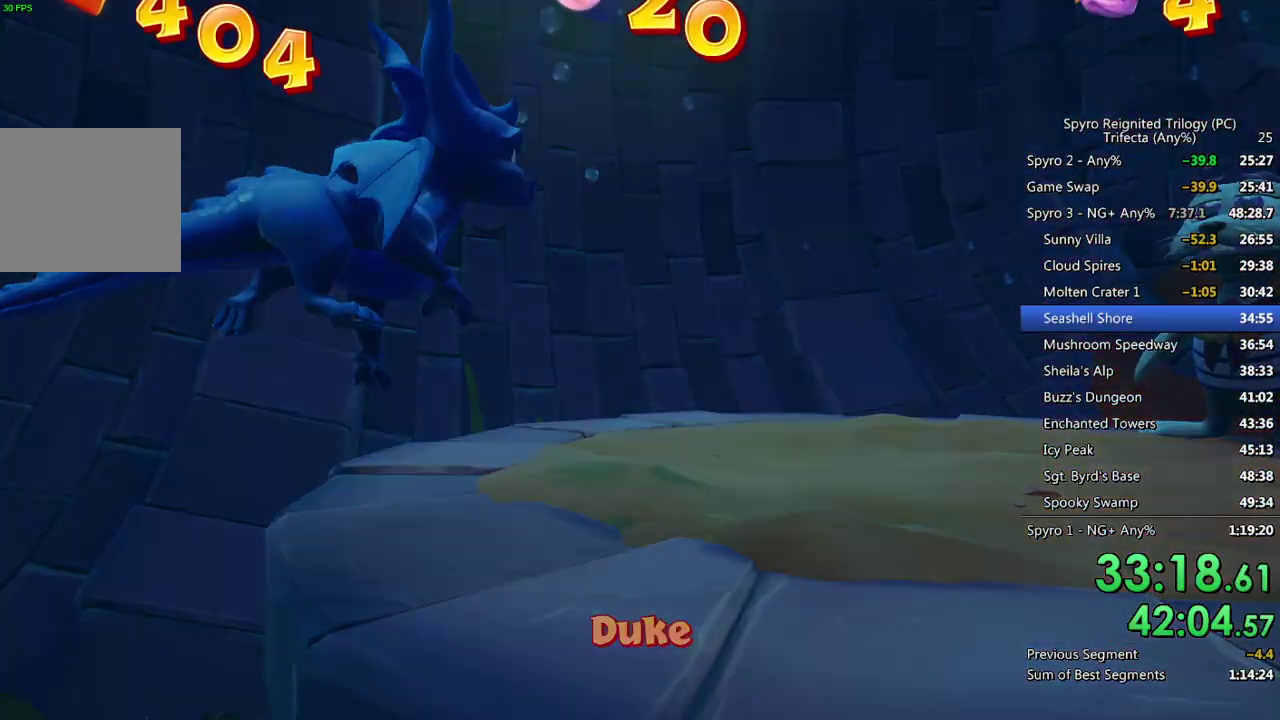
{"buttons": ["SQUARE"], "left_stick": "up", "right_stick": "center", "events": [[317, "SQUARE", "down"], [400, "SQUARE", "up"], [400, "left_stick", "up"], [467, "SQUARE", "down"]]}
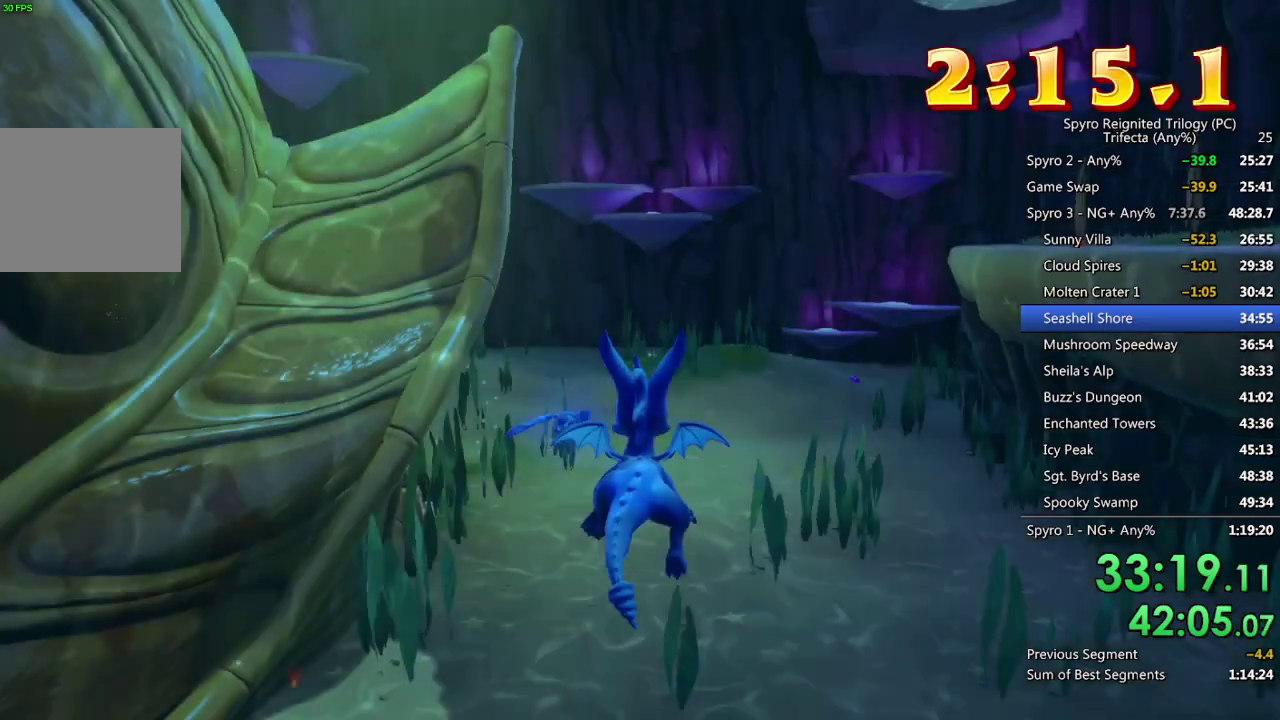
{"buttons": ["SQUARE"], "left_stick": "up", "right_stick": "center", "events": [[67, "SQUARE", "up"], [133, "SQUARE", "down"], [233, "SQUARE", "up"], [233, "left_stick", "center"], [300, "SQUARE", "down"], [350, "left_stick", "up"]]}
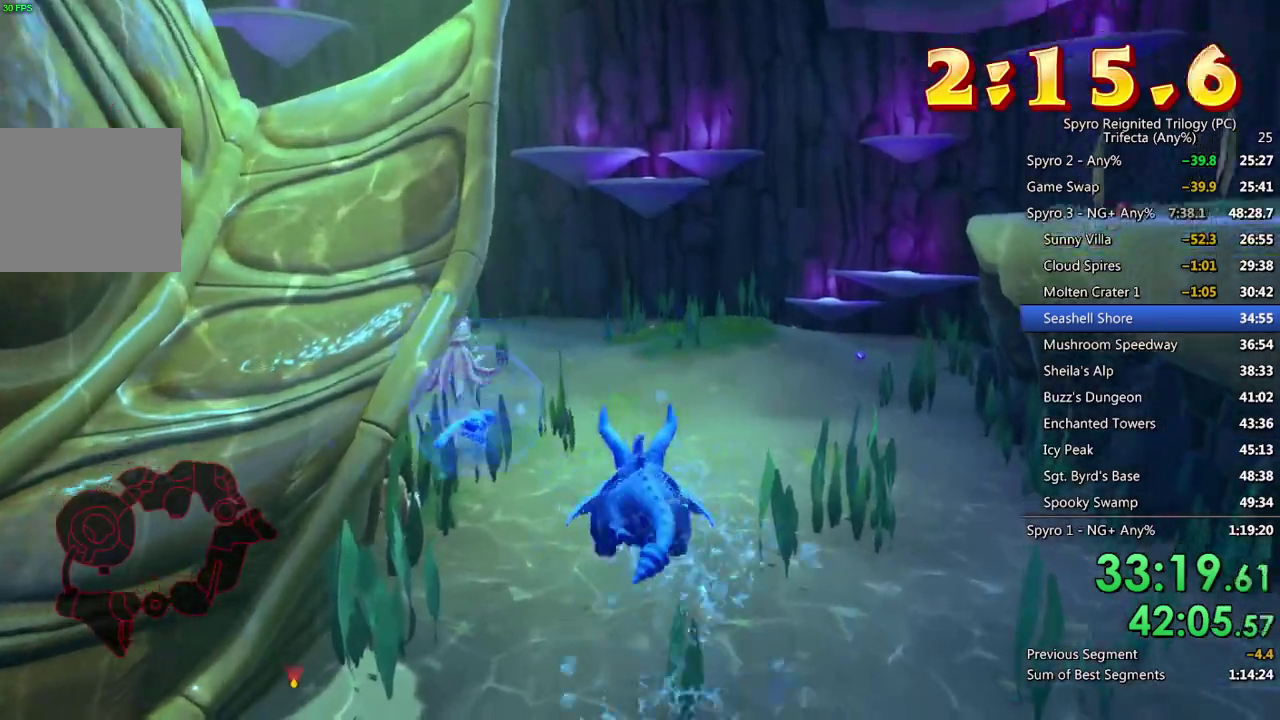
{"buttons": ["SQUARE"], "left_stick": "down-left", "right_stick": "center", "events": [[117, "left_stick", "center"], [283, "left_stick", "down-left"]]}
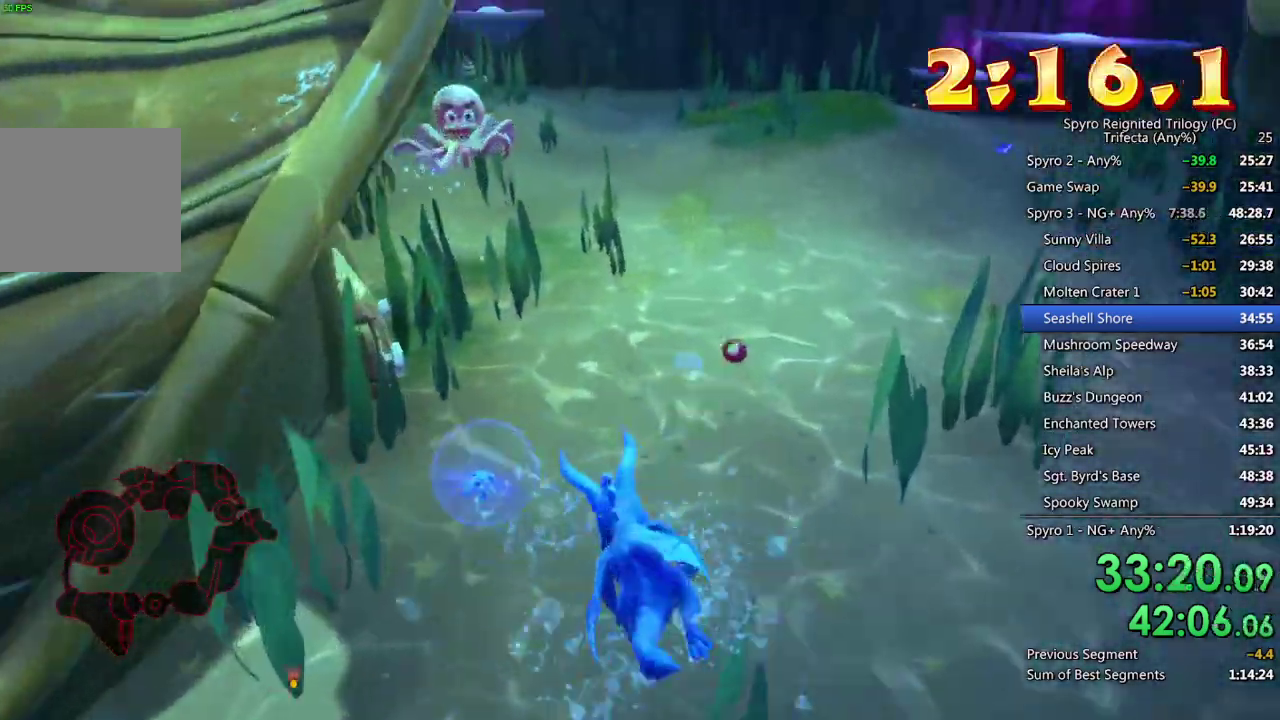
{"buttons": ["SQUARE"], "left_stick": "down-left", "right_stick": "center", "events": [[117, "left_stick", "center"], [183, "left_stick", "down-left"], [283, "left_stick", "up-right"], [333, "left_stick", "down-left"]]}
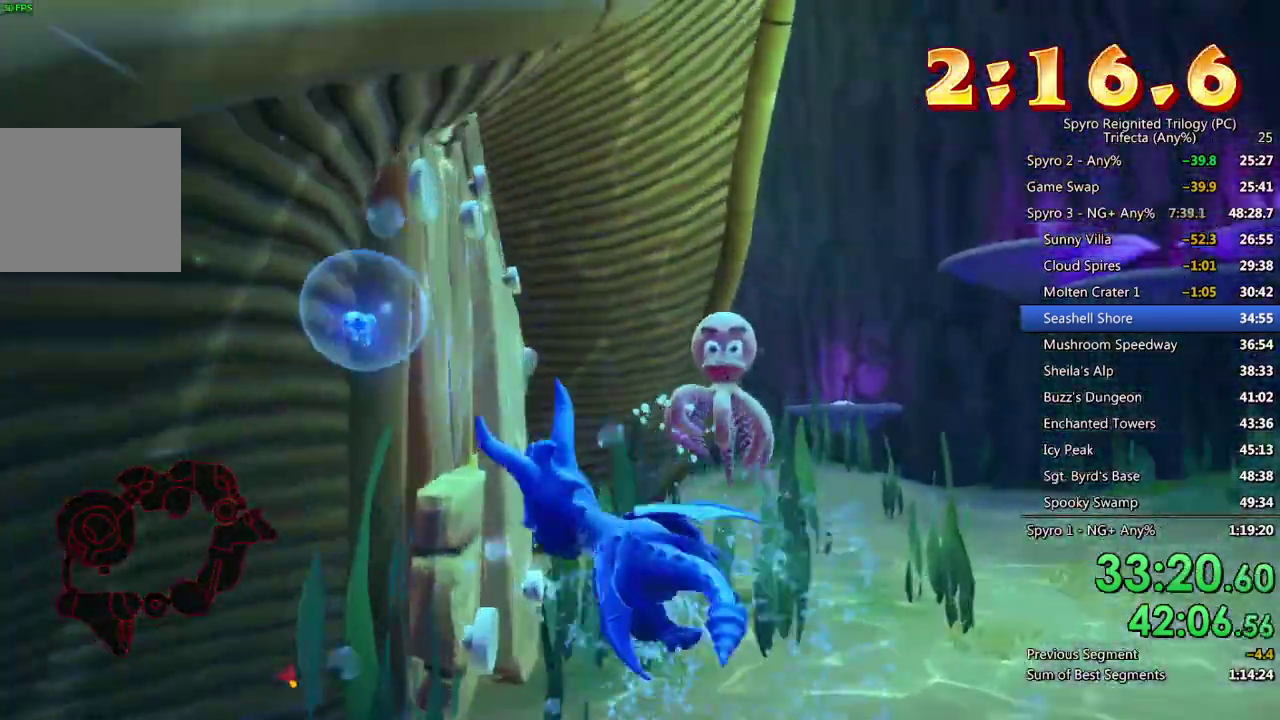
{"buttons": ["SQUARE"], "left_stick": "left", "right_stick": "center", "events": [[150, "left_stick", "left"], [283, "left_stick", "up-left"], [433, "left_stick", "left"]]}
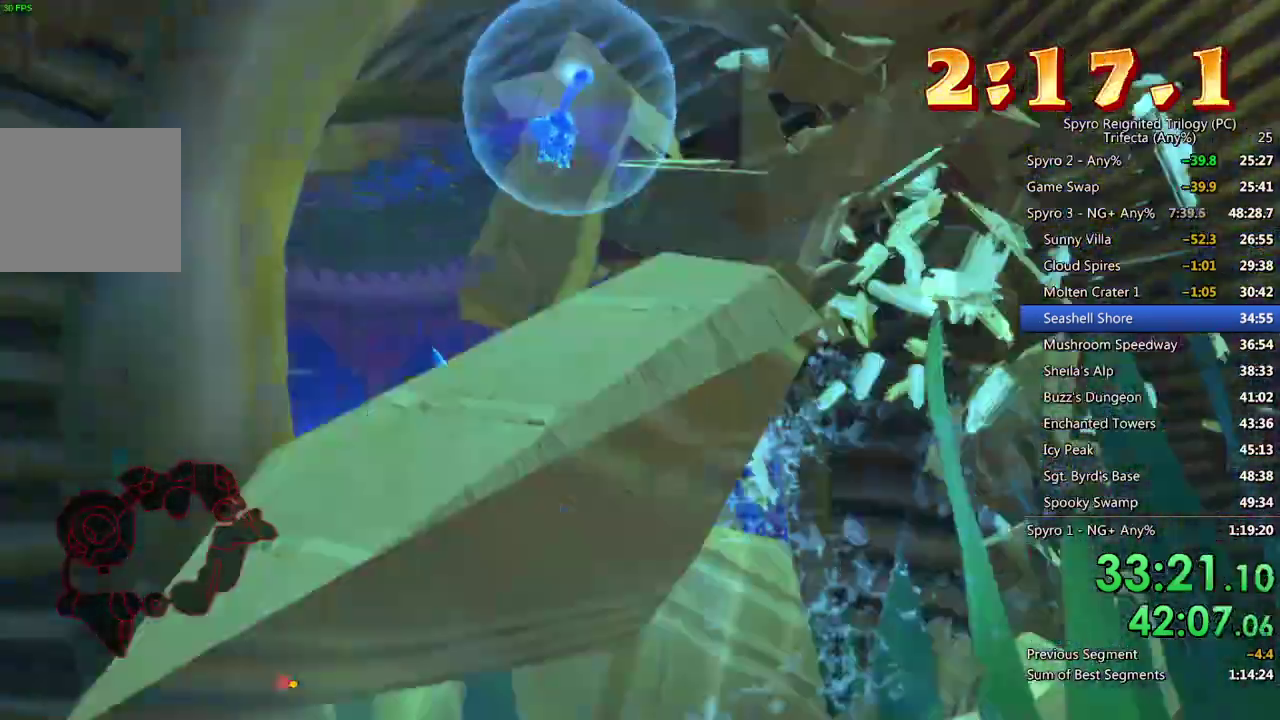
{"buttons": ["SQUARE"], "left_stick": "center", "right_stick": "center", "events": [[250, "left_stick", "up-left"], [300, "left_stick", "center"]]}
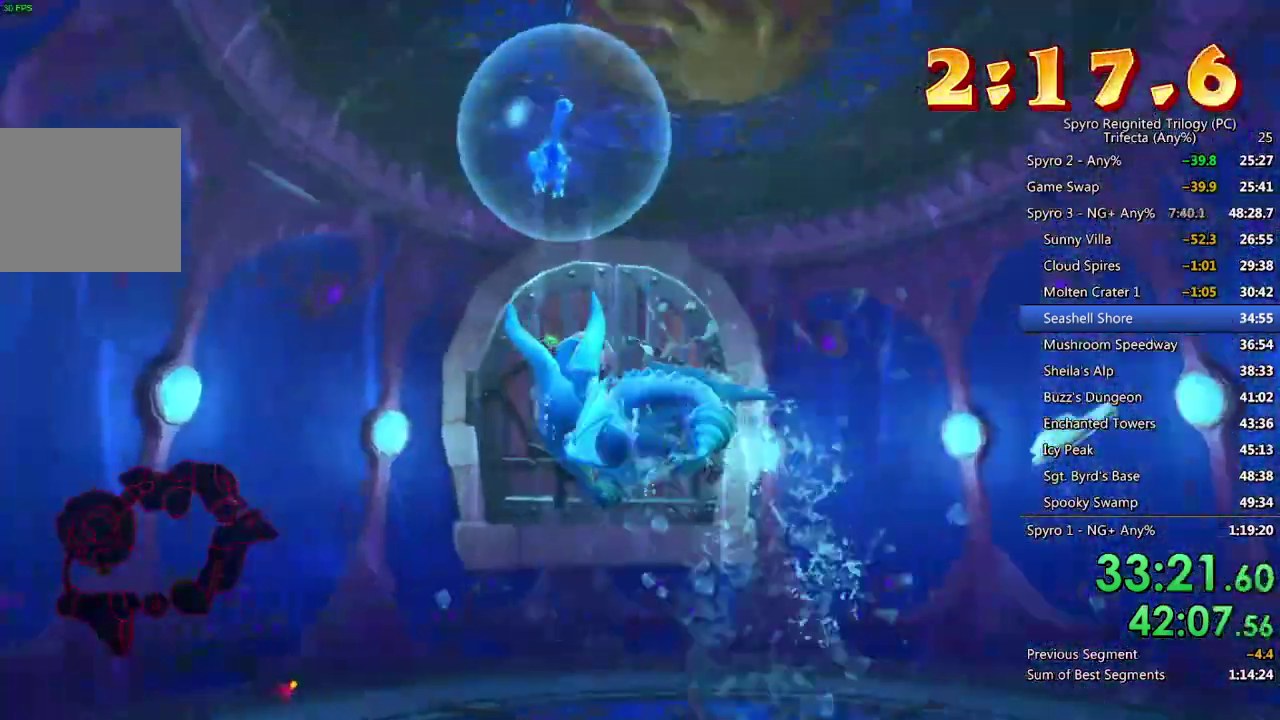
{"buttons": ["SQUARE"], "left_stick": "center", "right_stick": "center", "events": [[100, "left_stick", "down"], [267, "left_stick", "center"], [333, "left_stick", "right"], [433, "left_stick", "center"]]}
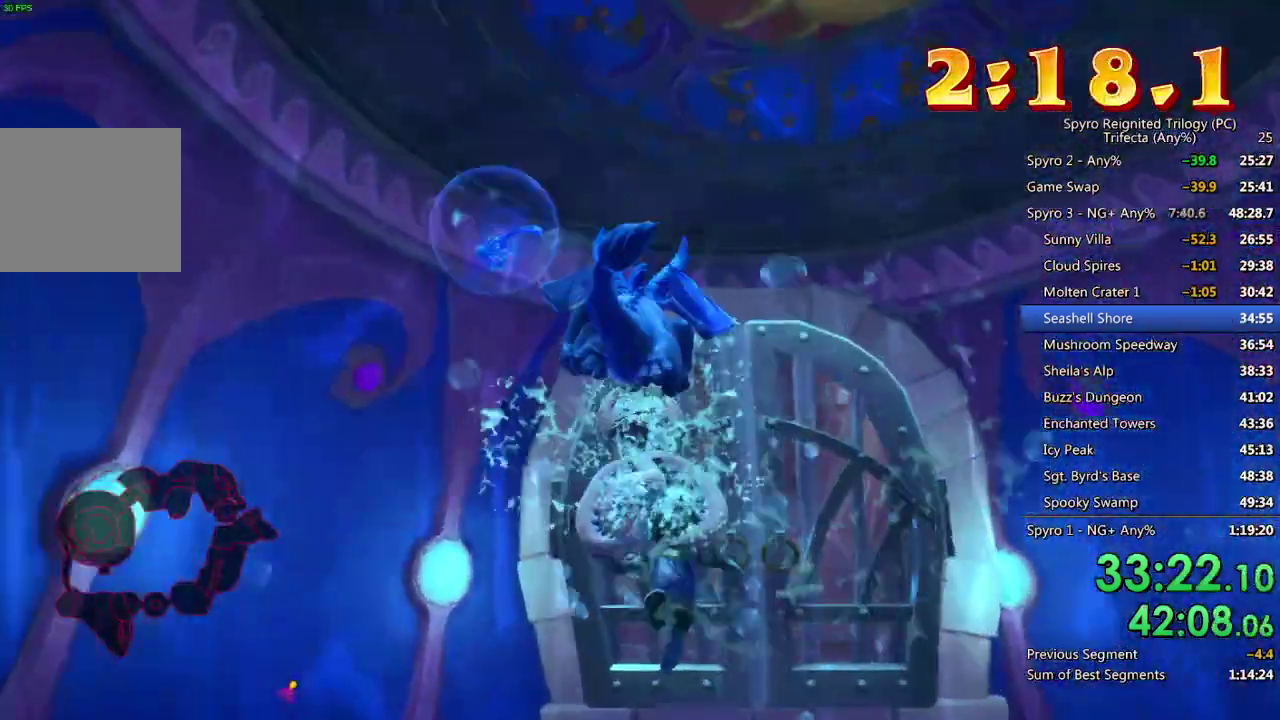
{"buttons": ["SQUARE"], "left_stick": "center", "right_stick": "center", "events": [[67, "left_stick", "up"], [217, "left_stick", "center"]]}
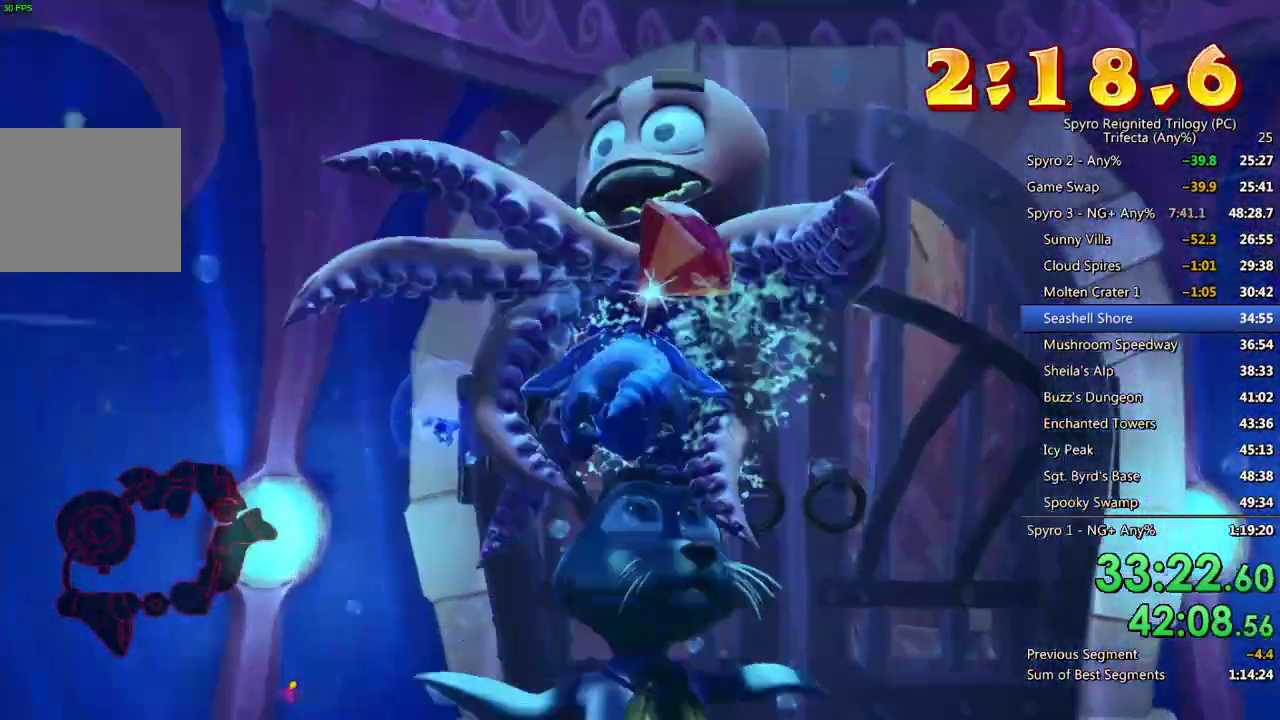
{"buttons": [], "left_stick": "center", "right_stick": "center", "events": [[17, "SQUARE", "up"], [83, "CROSS", "down"], [133, "CROSS", "up"], [200, "CROSS", "down"], [267, "CROSS", "up"], [333, "CROSS", "down"], [383, "CROSS", "up"], [450, "CROSS", "down"], [500, "CROSS", "up"]]}
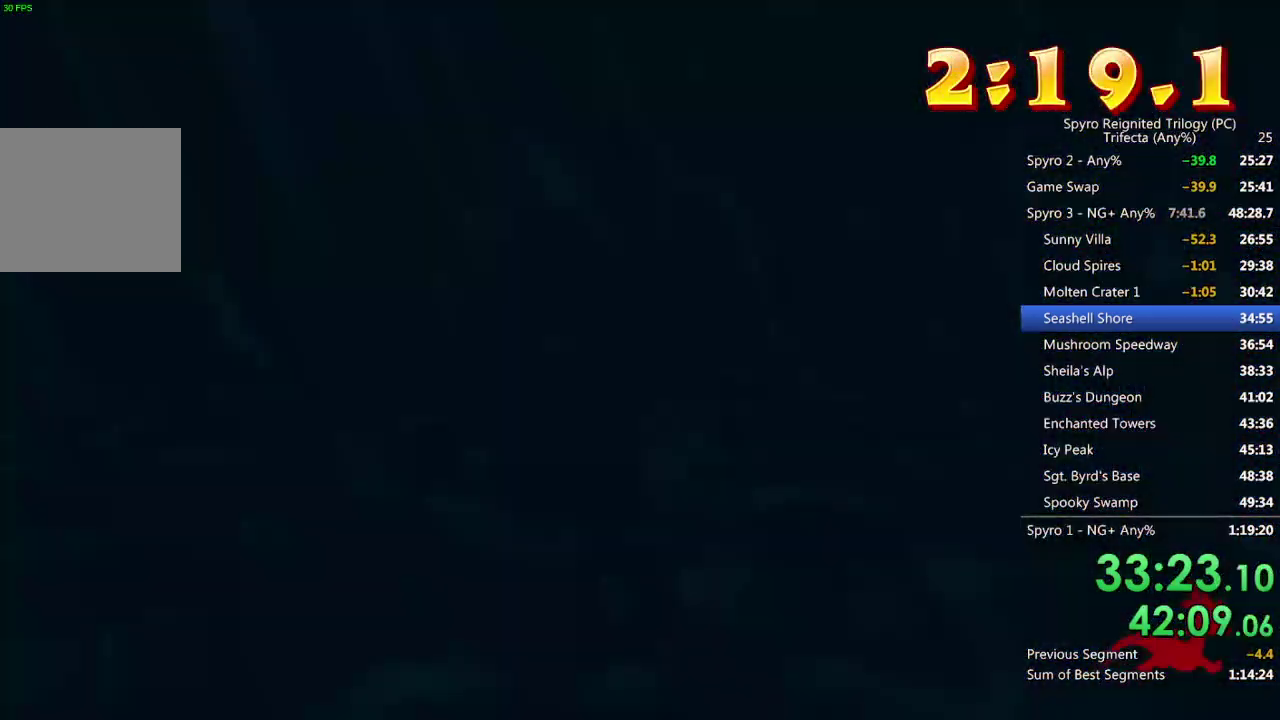
{"buttons": [], "left_stick": "center", "right_stick": "center", "events": [[67, "CROSS", "down"], [117, "CROSS", "up"], [183, "CROSS", "down"], [233, "CROSS", "up"], [400, "CROSS", "down"], [450, "CROSS", "up"]]}
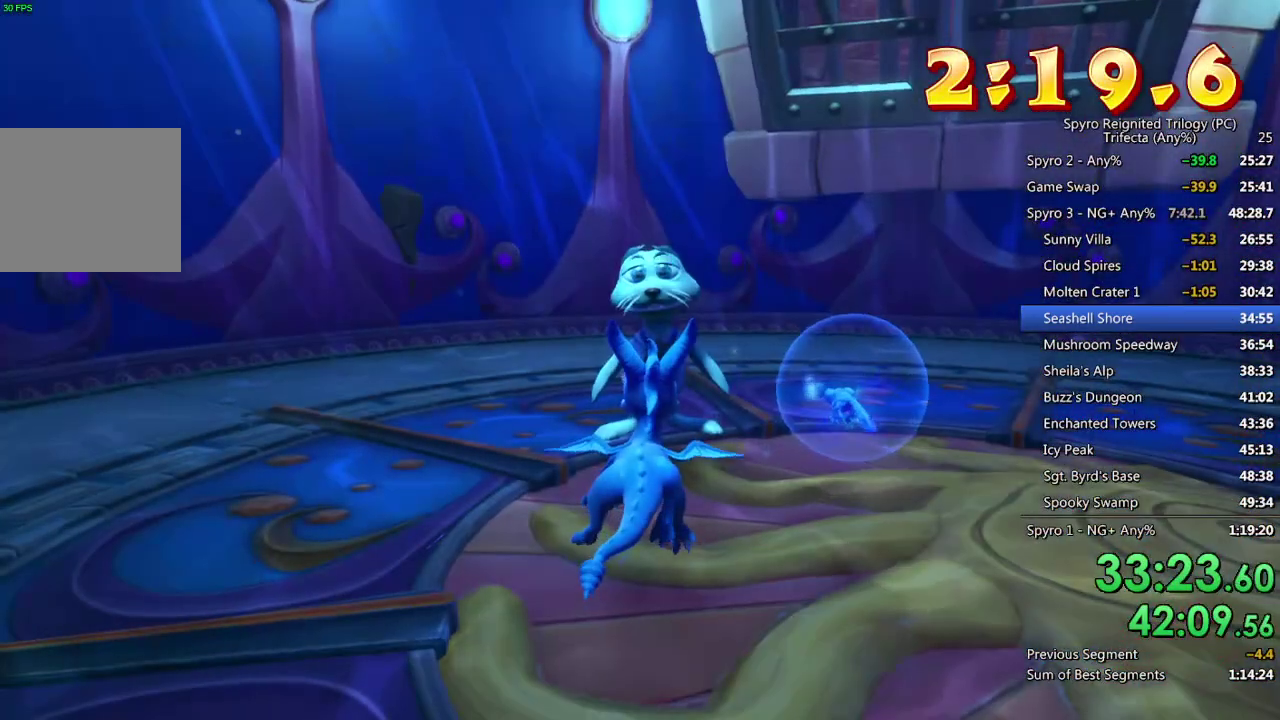
{"buttons": ["CROSS"], "left_stick": "center", "right_stick": "center", "events": [[17, "CROSS", "down"], [67, "CROSS", "up"], [133, "CROSS", "down"], [183, "CROSS", "up"], [250, "CROSS", "down"], [300, "CROSS", "up"], [483, "CROSS", "down"]]}
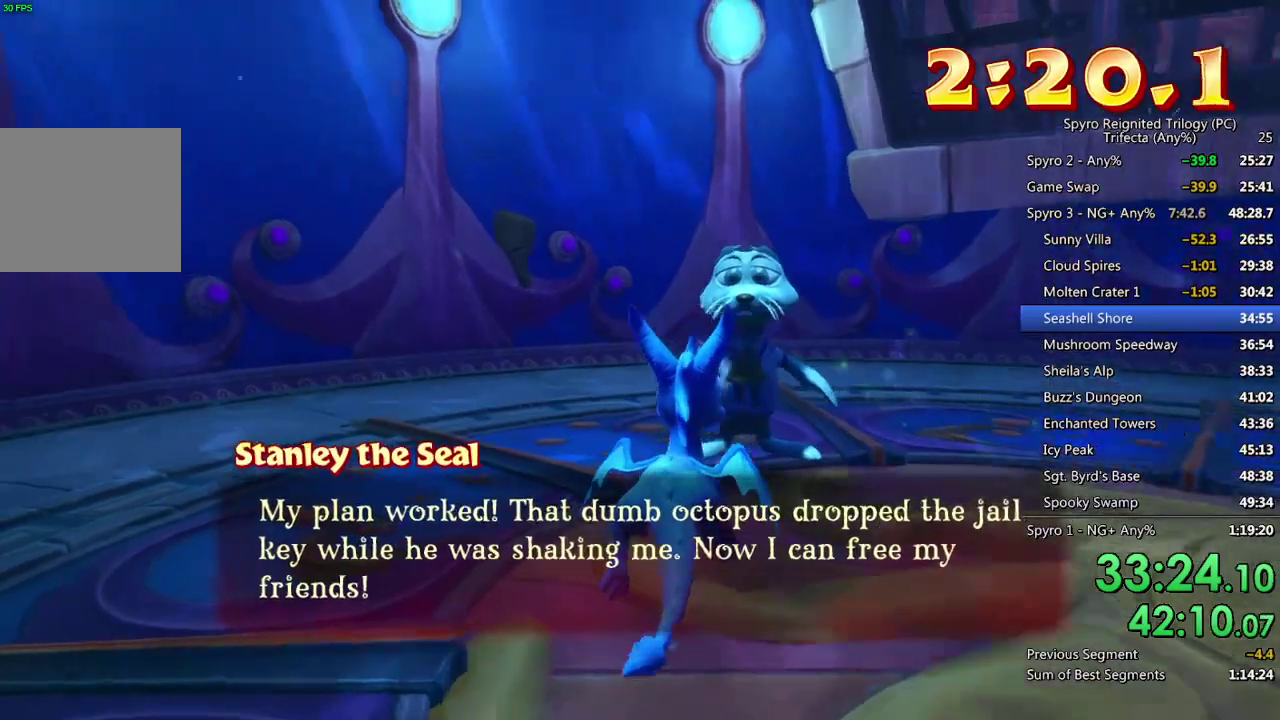
{"buttons": [], "left_stick": "center", "right_stick": "center", "events": [[33, "CROSS", "up"], [83, "CROSS", "down"], [150, "CROSS", "up"], [217, "CROSS", "down"], [267, "CROSS", "up"], [333, "CROSS", "down"], [383, "CROSS", "up"]]}
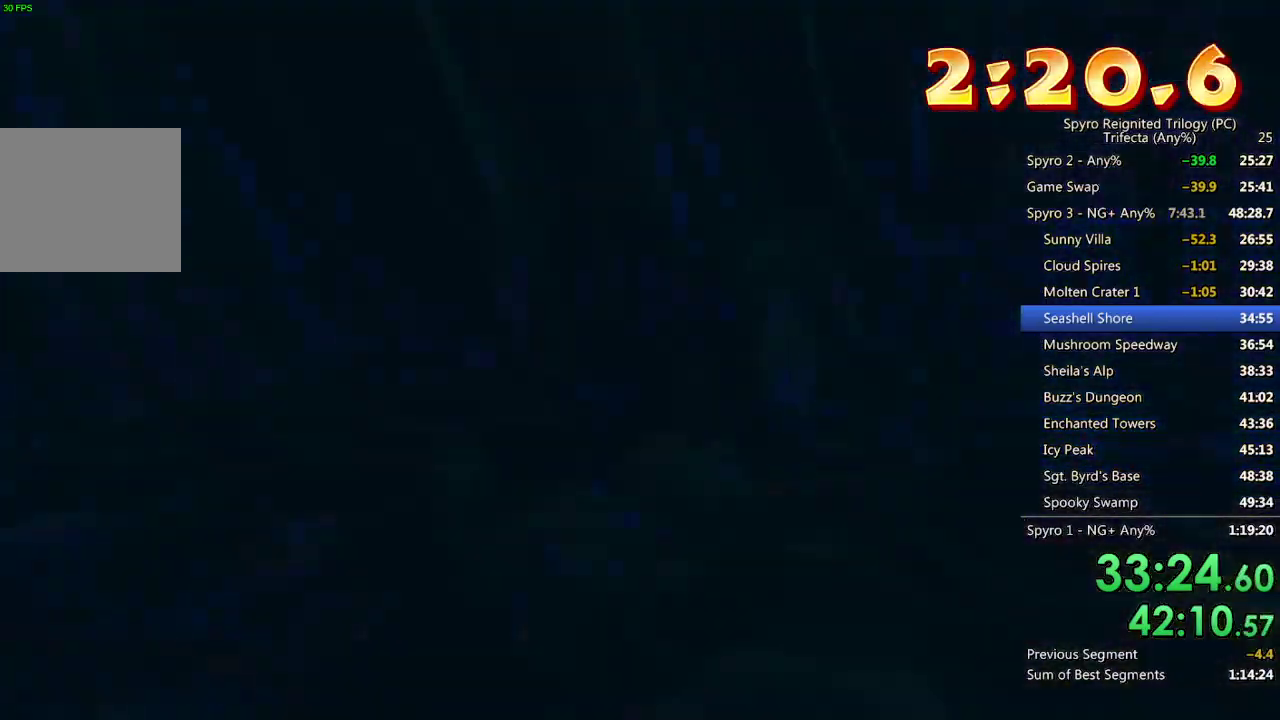
{"buttons": ["TRIANGLE"], "left_stick": "center", "right_stick": "center", "events": [[217, "TRIANGLE", "down"], [283, "TRIANGLE", "up"], [333, "TRIANGLE", "down"], [400, "TRIANGLE", "up"], [467, "TRIANGLE", "down"]]}
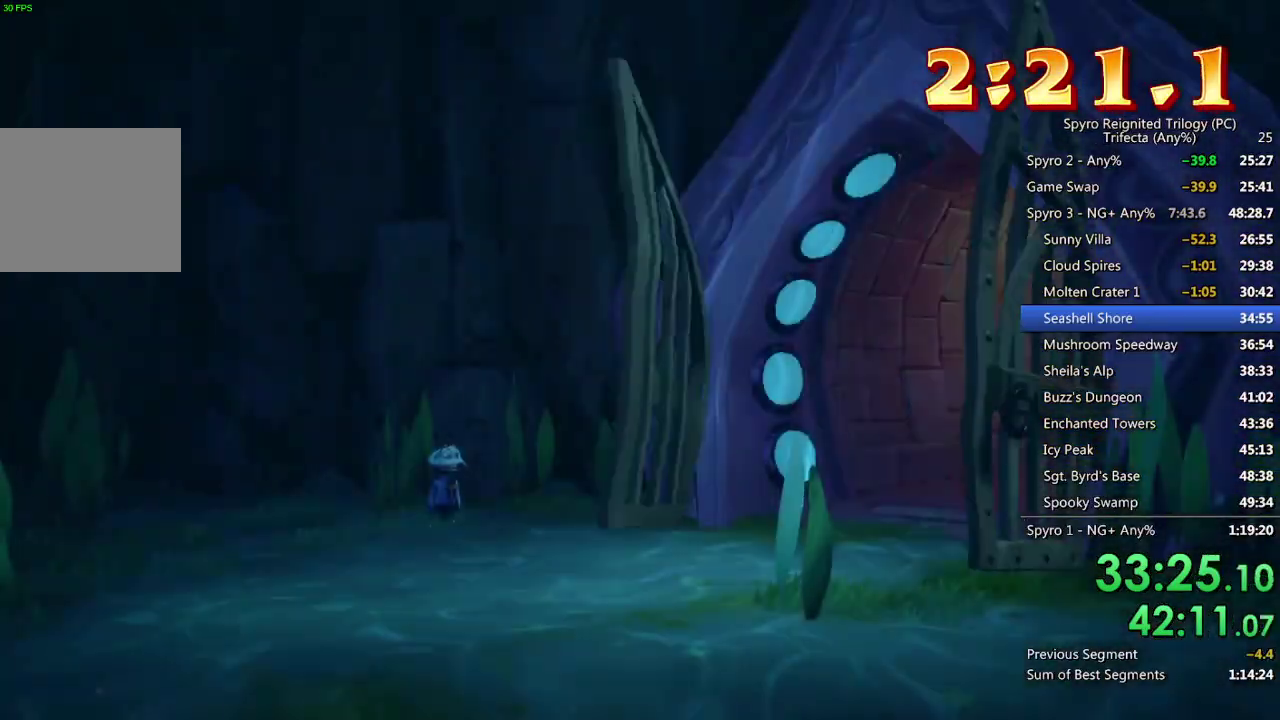
{"buttons": ["TRIANGLE"], "left_stick": "center", "right_stick": "center", "events": [[33, "TRIANGLE", "up"], [217, "TRIANGLE", "down"], [267, "TRIANGLE", "up"], [333, "TRIANGLE", "down"], [383, "TRIANGLE", "up"], [450, "TRIANGLE", "down"]]}
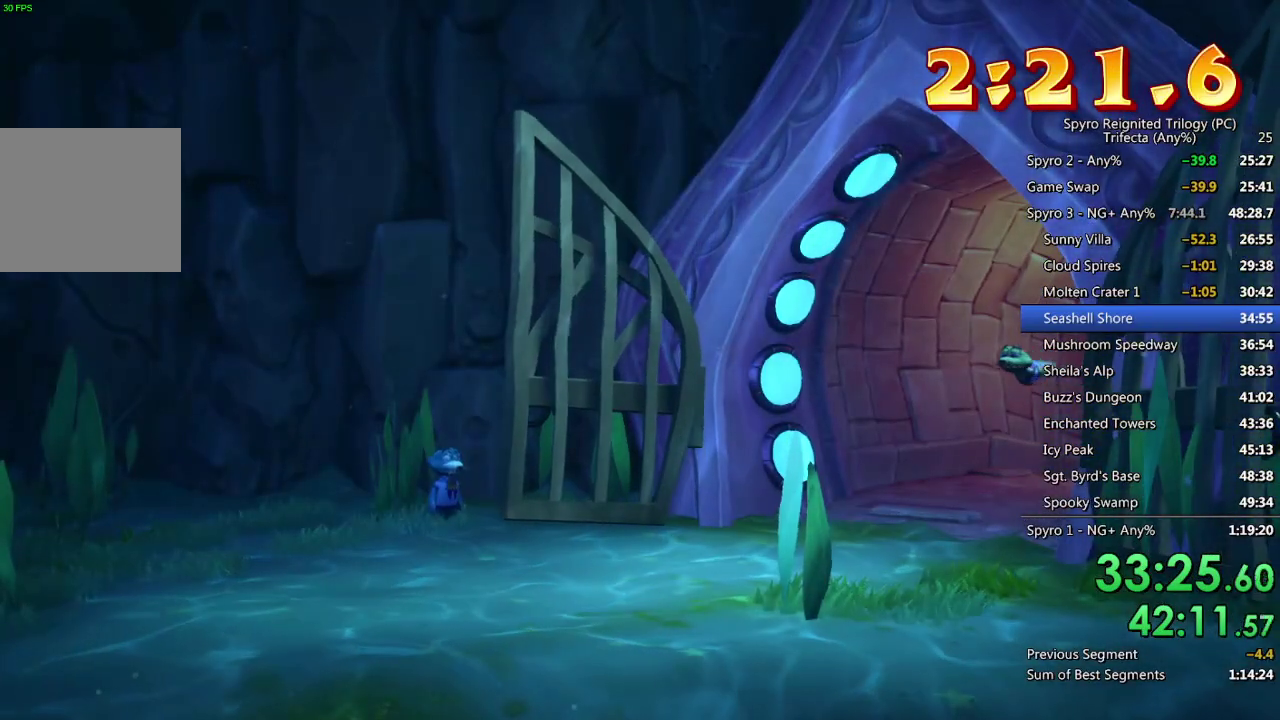
{"buttons": [], "left_stick": "center", "right_stick": "center", "events": [[17, "TRIANGLE", "up"], [67, "TRIANGLE", "down"], [133, "TRIANGLE", "up"], [183, "TRIANGLE", "down"], [233, "TRIANGLE", "up"], [300, "TRIANGLE", "down"], [350, "TRIANGLE", "up"], [417, "TRIANGLE", "down"], [483, "TRIANGLE", "up"]]}
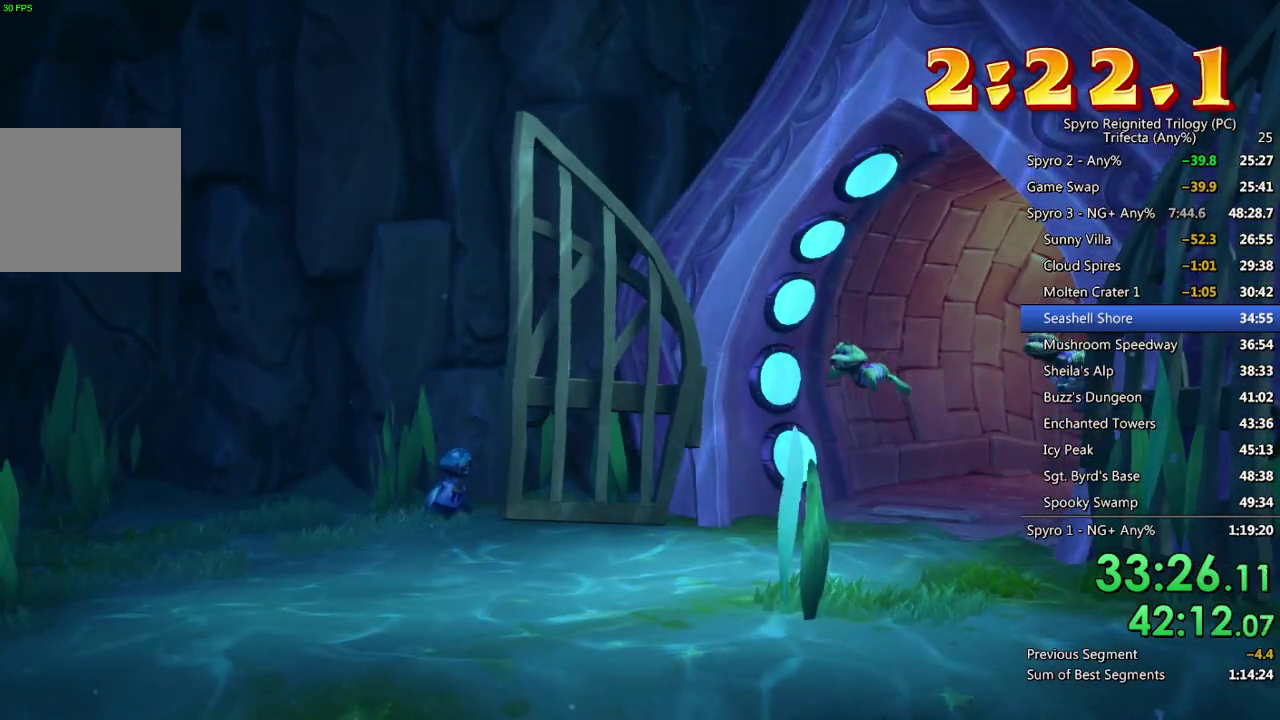
{"buttons": [], "left_stick": "center", "right_stick": "center", "events": [[33, "TRIANGLE", "down"], [83, "TRIANGLE", "up"], [150, "TRIANGLE", "down"], [217, "TRIANGLE", "up"], [283, "TRIANGLE", "down"], [333, "TRIANGLE", "up"], [400, "TRIANGLE", "down"], [450, "TRIANGLE", "up"]]}
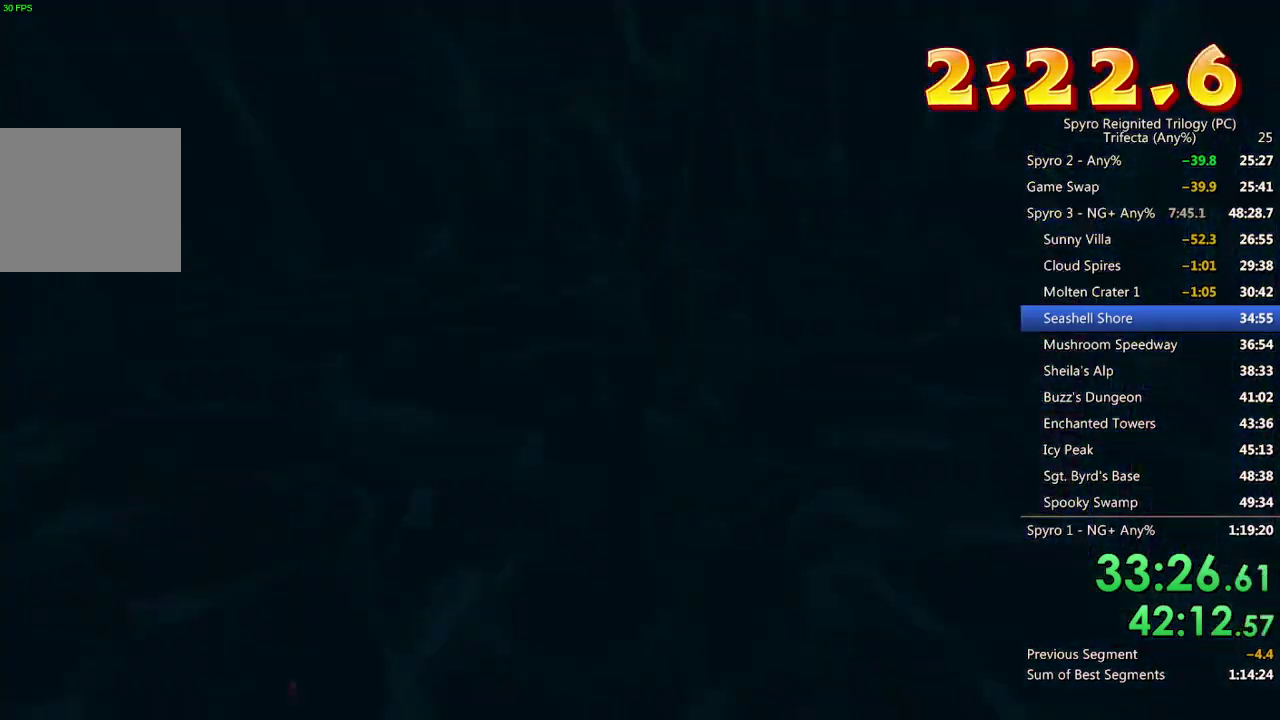
{"buttons": ["CROSS"], "left_stick": "center", "right_stick": "center", "events": [[250, "CROSS", "down"], [300, "CROSS", "up"], [350, "CROSS", "down"], [400, "CROSS", "up"], [467, "CROSS", "down"]]}
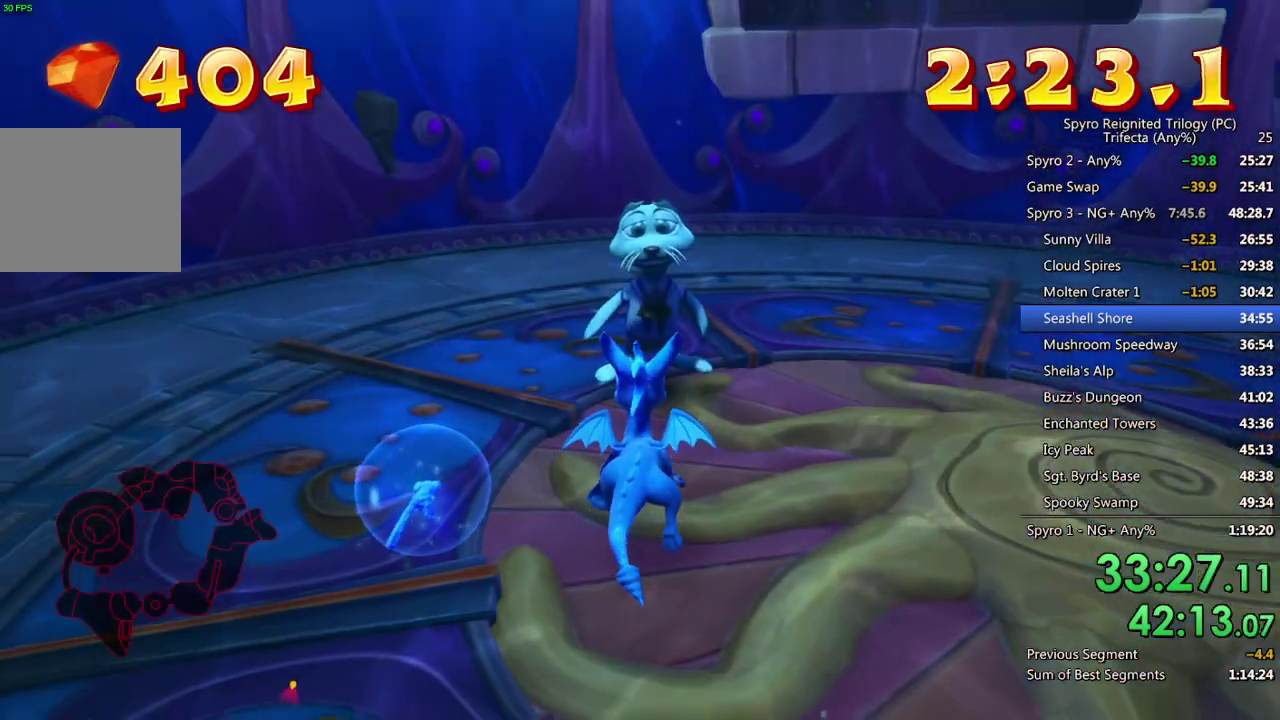
{"buttons": [], "left_stick": "center", "right_stick": "center", "events": [[17, "CROSS", "up"], [83, "CROSS", "down"], [133, "CROSS", "up"], [200, "CROSS", "down"], [250, "CROSS", "up"], [300, "CROSS", "down"], [367, "CROSS", "up"], [433, "CROSS", "down"], [483, "CROSS", "up"]]}
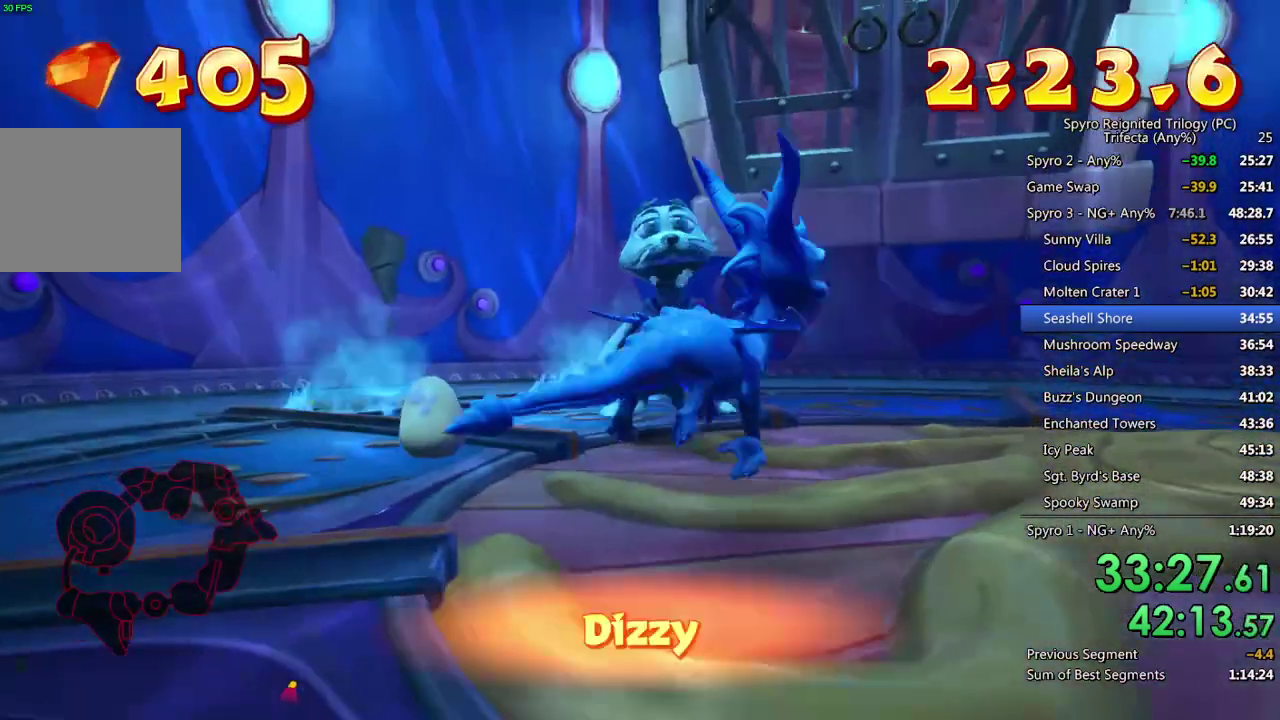
{"buttons": ["CROSS"], "left_stick": "center", "right_stick": "center", "events": [[33, "CROSS", "down"], [100, "CROSS", "up"], [150, "CROSS", "down"], [200, "CROSS", "up"], [250, "CROSS", "down"], [317, "CROSS", "up"], [383, "CROSS", "down"], [433, "CROSS", "up"], [500, "CROSS", "down"]]}
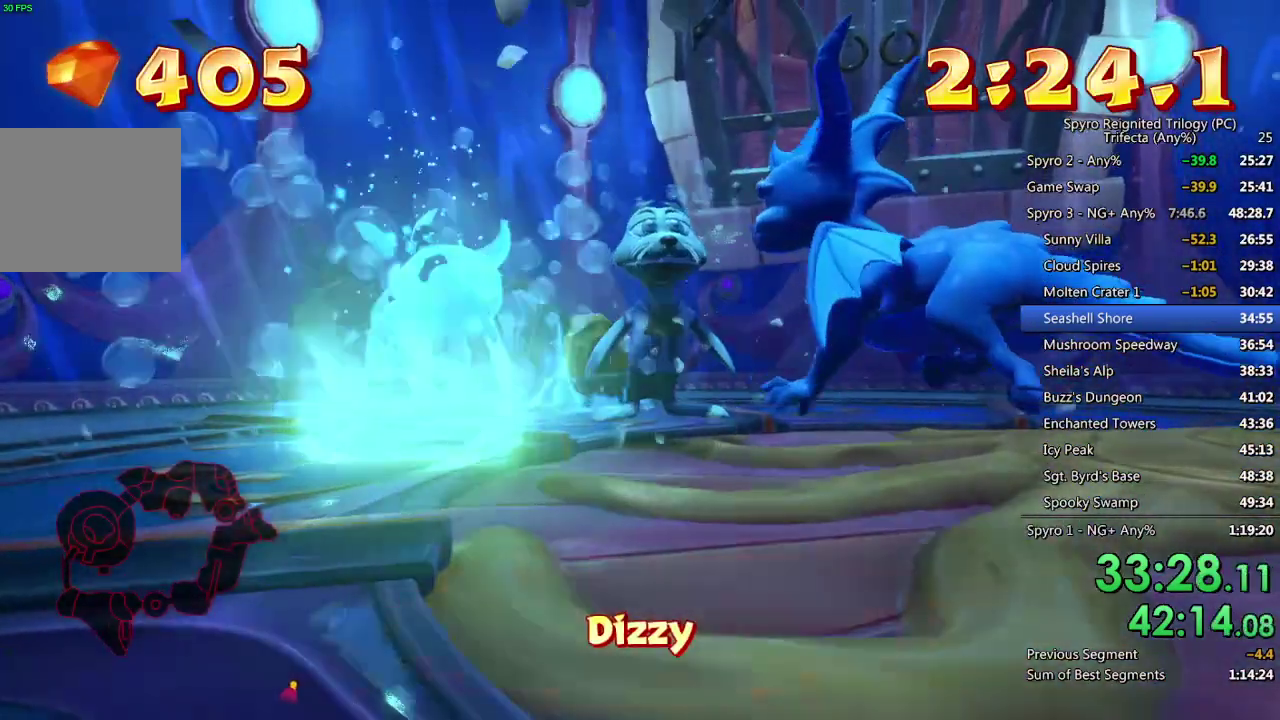
{"buttons": [], "left_stick": "center", "right_stick": "center", "events": [[50, "CROSS", "up"]]}
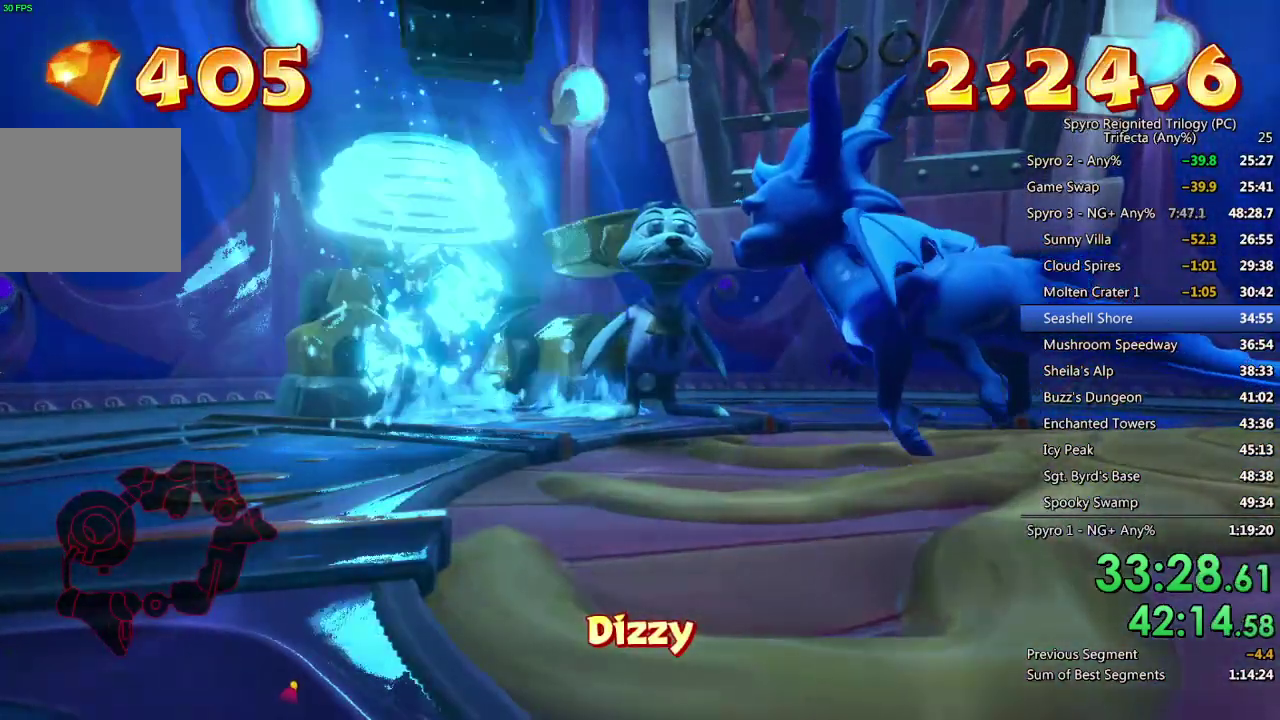
{"buttons": ["START"], "left_stick": "center", "right_stick": "center", "events": [[333, "START", "down"], [400, "START", "up"], [450, "START", "down"]]}
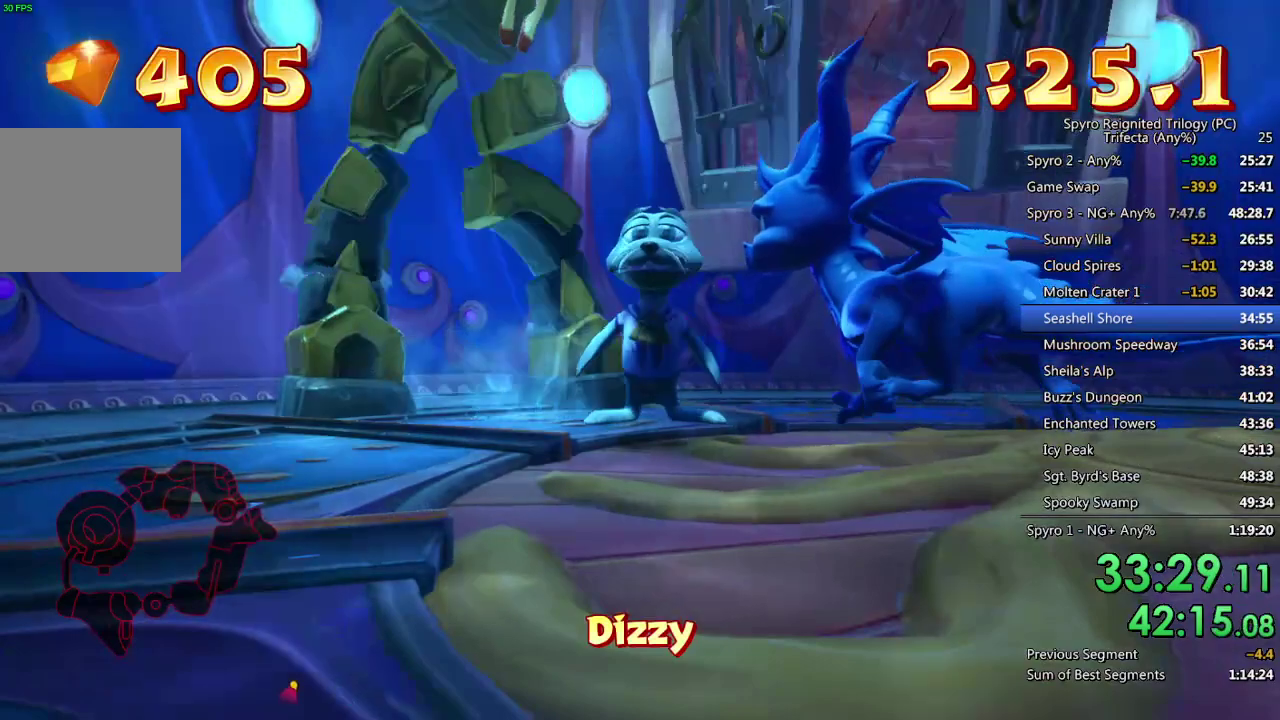
{"buttons": ["START"], "left_stick": "center", "right_stick": "center", "events": [[17, "START", "up"], [67, "START", "down"], [150, "START", "up"], [200, "START", "down"], [283, "START", "up"], [350, "START", "down"], [400, "START", "up"], [467, "START", "down"]]}
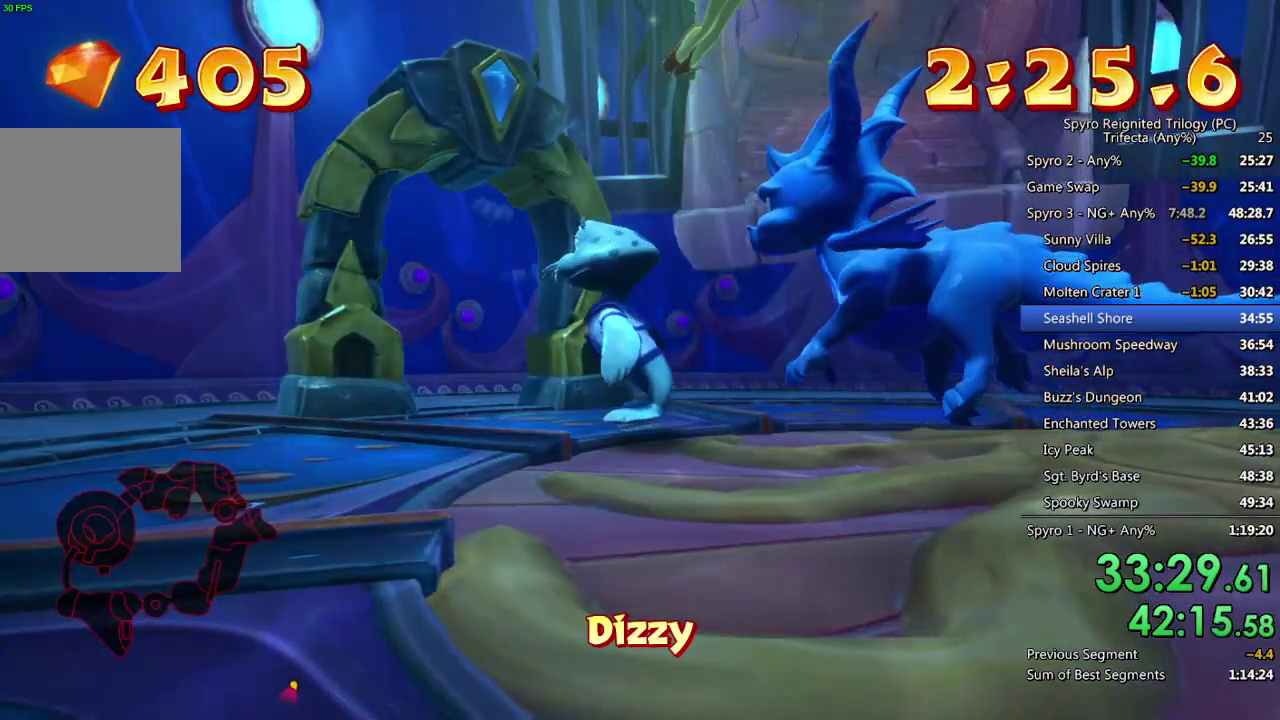
{"buttons": [], "left_stick": "center", "right_stick": "center", "events": [[50, "START", "up"], [117, "START", "down"], [183, "START", "up"], [250, "START", "down"], [300, "START", "up"], [367, "START", "down"], [450, "START", "up"]]}